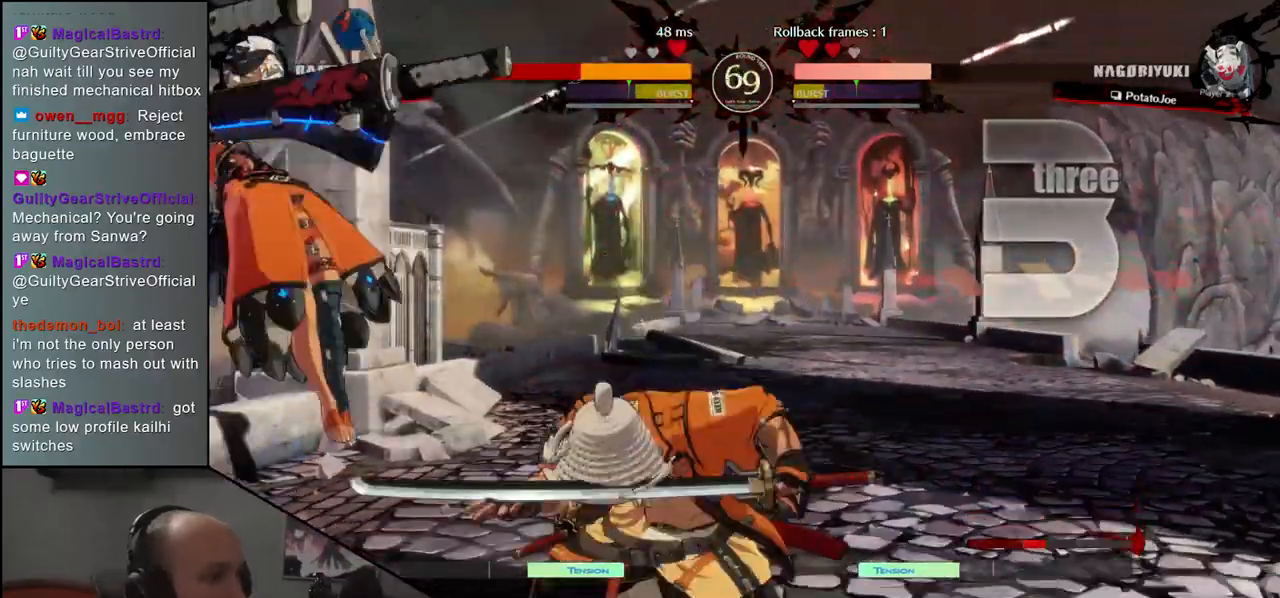
Gameplay with a controller (arcade stick); each line is a JSON object with the inputs held at the frame after it. "events" lists button and stick changes between this image and that frame as [ms after this image, input, new state], when the widget could be followed in between. Not read: L3 R3 other_buttons.
{"buttons": [], "left_stick": "center", "events": [[17, "TRIANGLE", "up"], [100, "TRIANGLE", "down"], [183, "TRIANGLE", "up"], [250, "TRIANGLE", "down"], [350, "TRIANGLE", "up"]]}
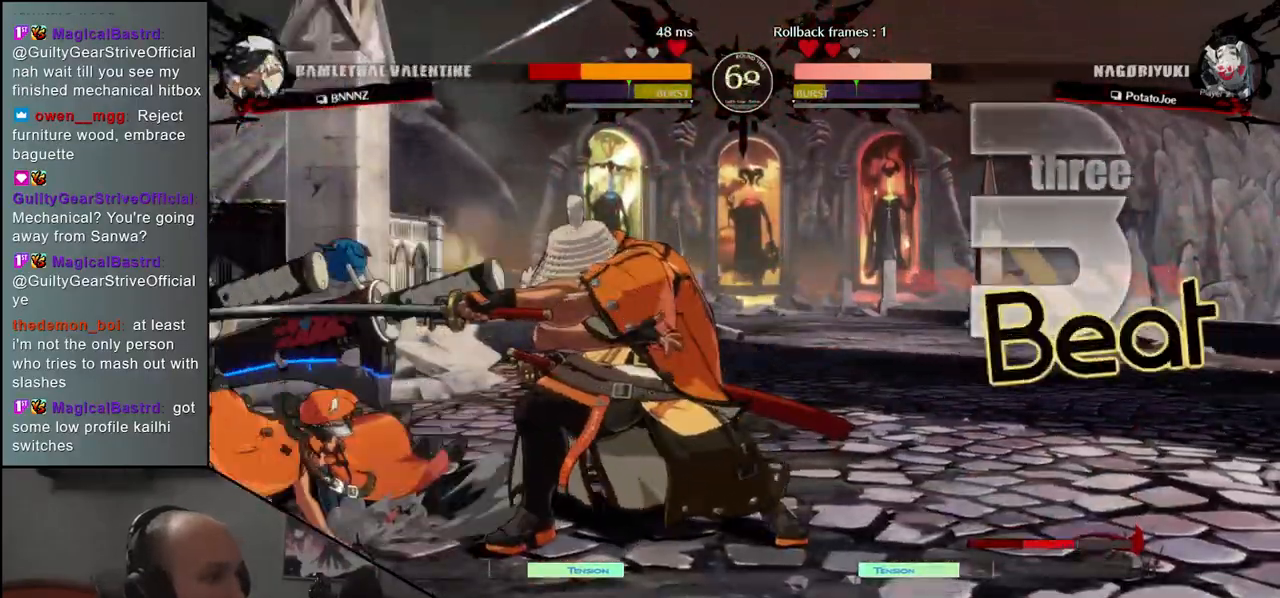
{"buttons": ["TRIANGLE"], "left_stick": "center", "events": [[117, "TRIANGLE", "down"], [200, "TRIANGLE", "up"], [317, "TRIANGLE", "down"], [383, "TRIANGLE", "up"], [500, "TRIANGLE", "down"]]}
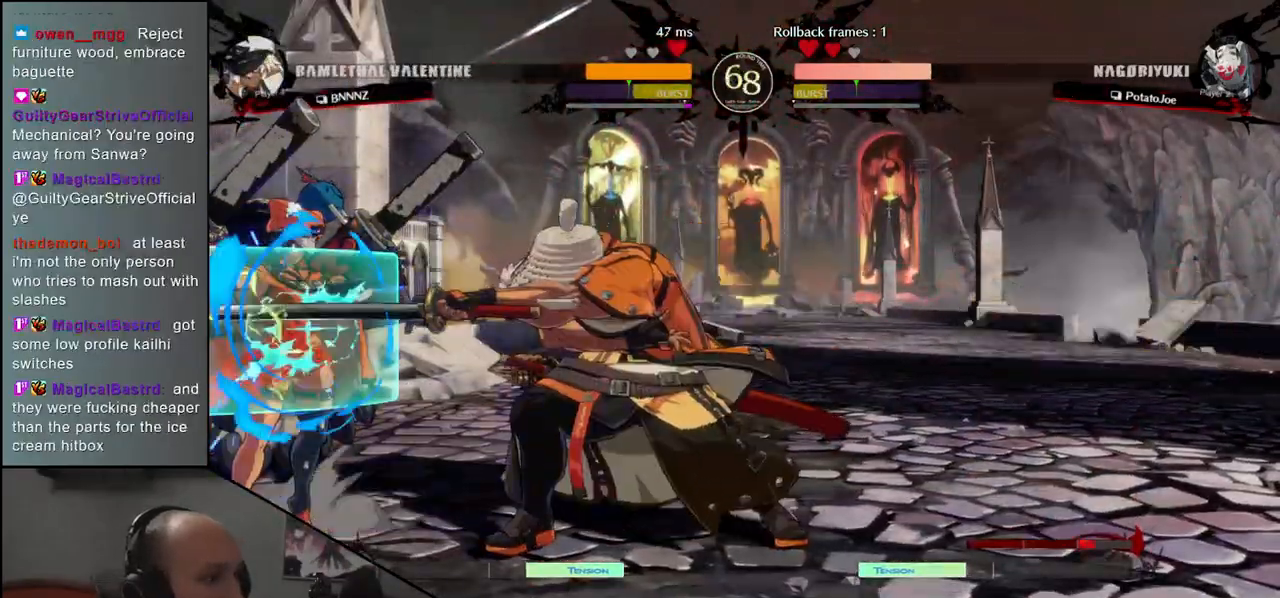
{"buttons": ["L2"], "left_stick": "right", "events": [[83, "TRIANGLE", "up"], [267, "left_stick", "left"], [433, "left_stick", "right"], [450, "L2", "down"]]}
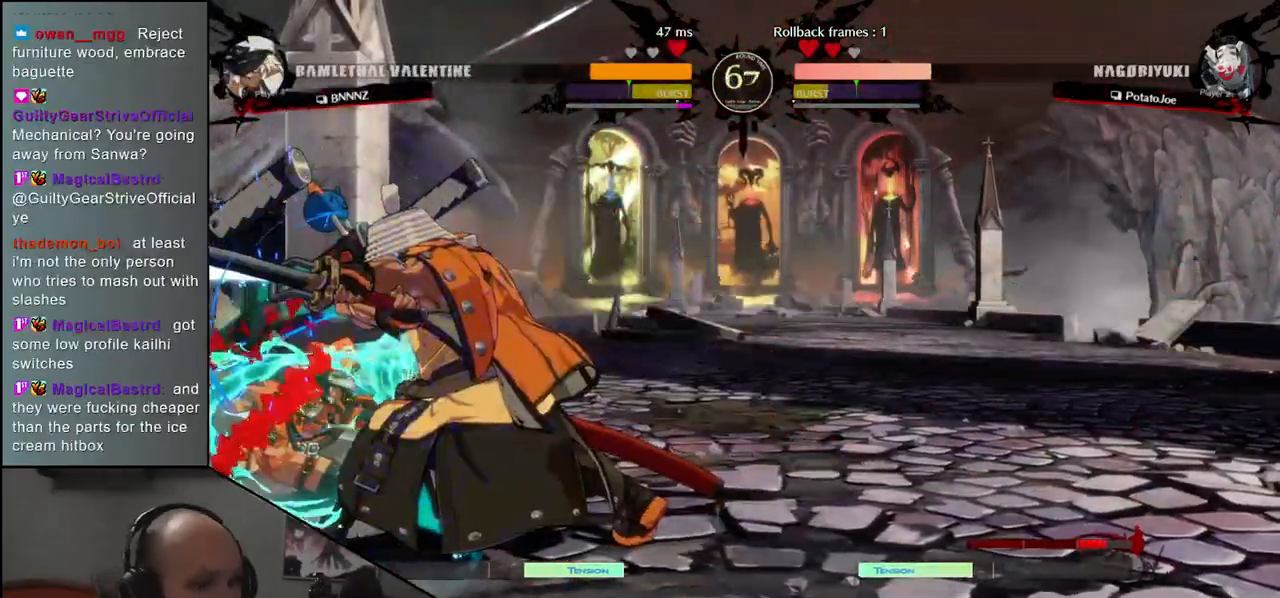
{"buttons": ["TRIANGLE"], "left_stick": "center", "events": [[33, "left_stick", "left"], [67, "L2", "up"], [233, "TRIANGLE", "down"], [333, "TRIANGLE", "up"], [333, "left_stick", "center"], [450, "TRIANGLE", "down"]]}
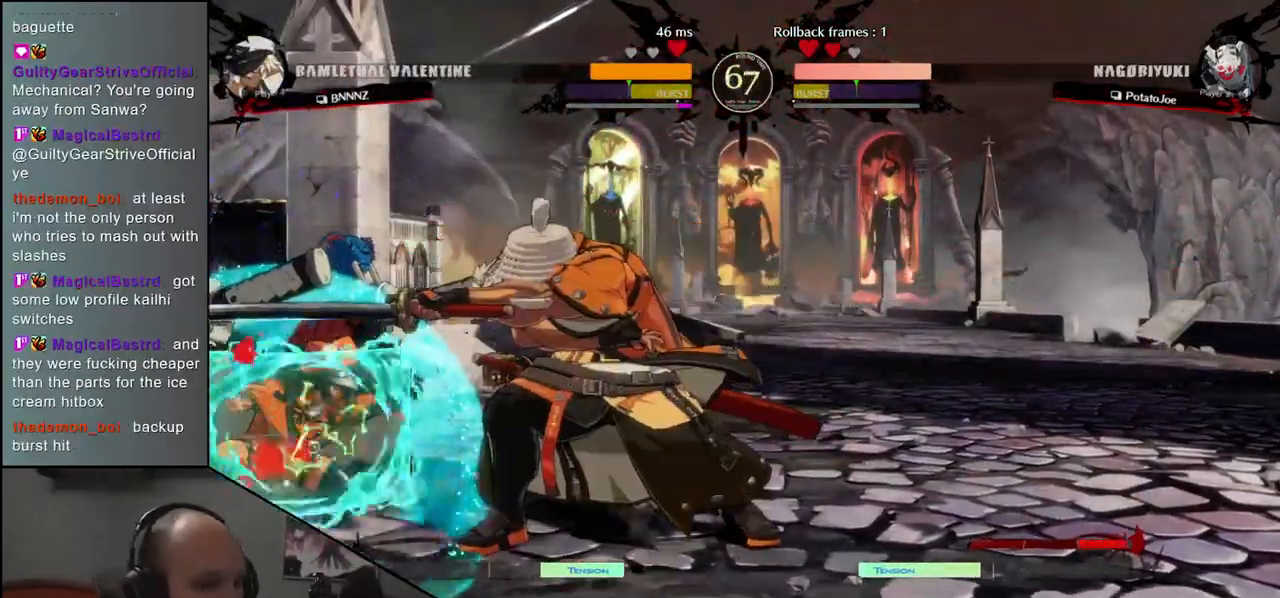
{"buttons": [], "left_stick": "left", "events": [[33, "TRIANGLE", "up"], [133, "TRIANGLE", "down"], [250, "TRIANGLE", "up"], [450, "left_stick", "left"]]}
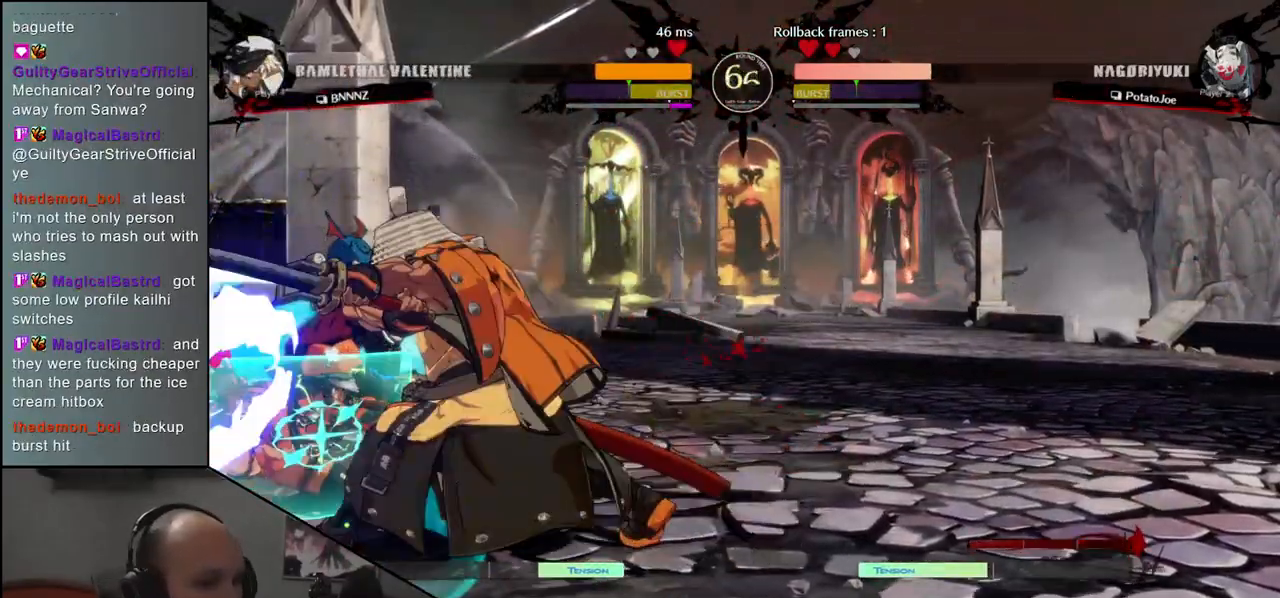
{"buttons": [], "left_stick": "left", "events": [[50, "left_stick", "down"], [133, "SQUARE", "down"], [133, "left_stick", "right"], [233, "left_stick", "up"], [283, "SQUARE", "up"], [283, "left_stick", "left"]]}
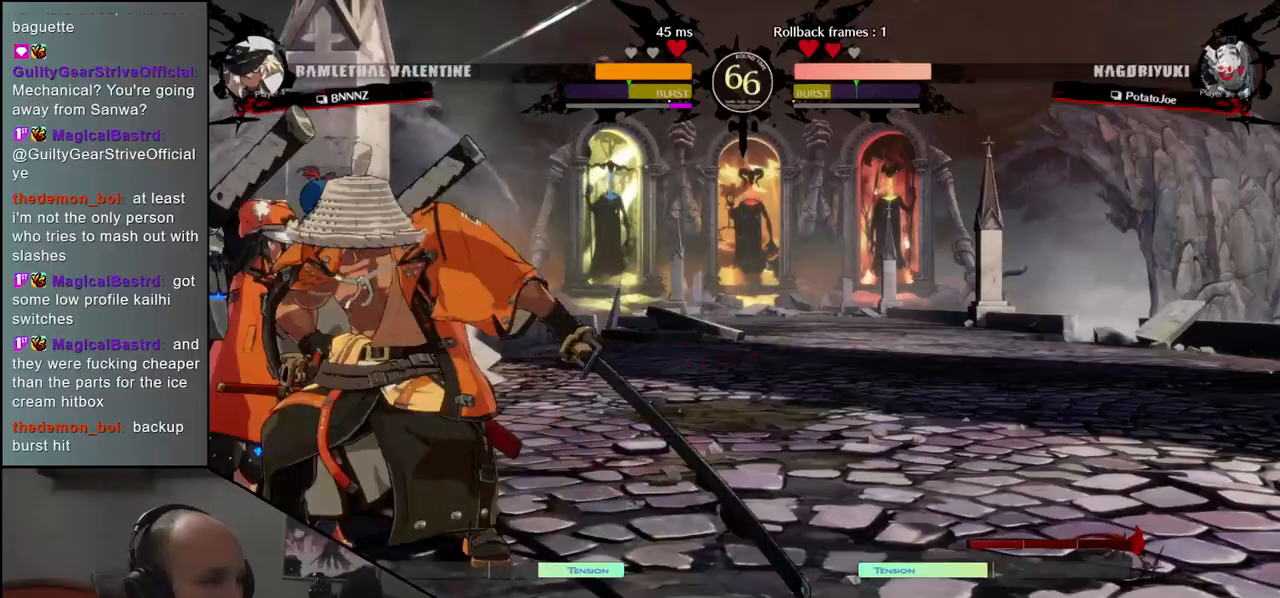
{"buttons": [], "left_stick": "center", "events": [[233, "left_stick", "center"]]}
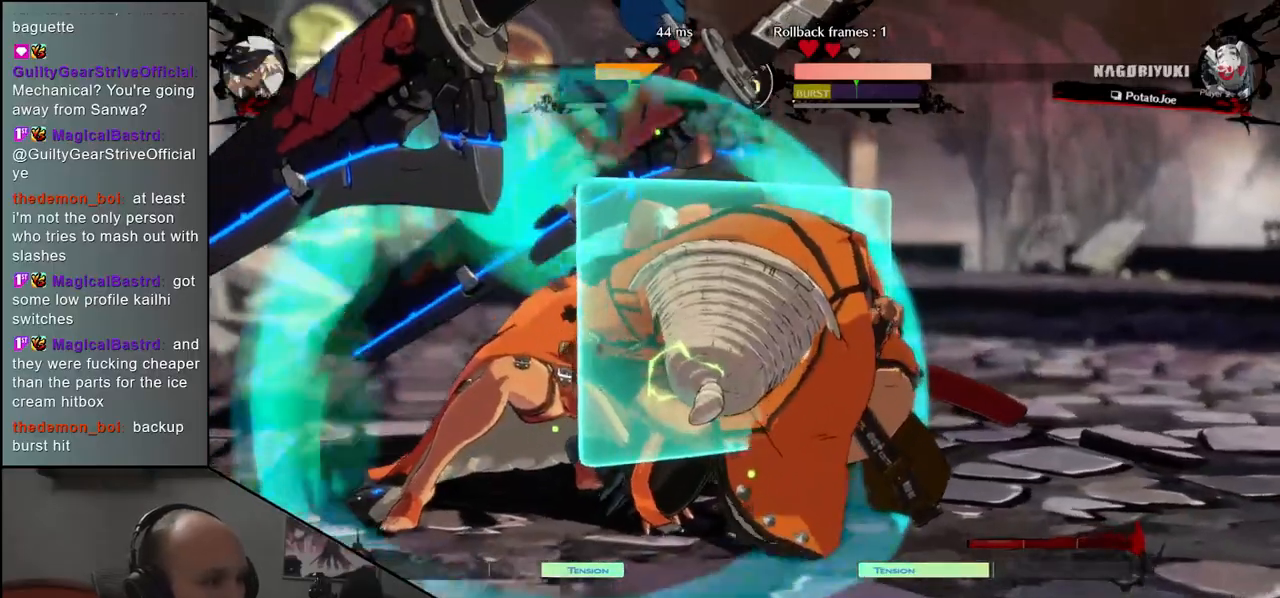
{"buttons": [], "left_stick": "center", "events": []}
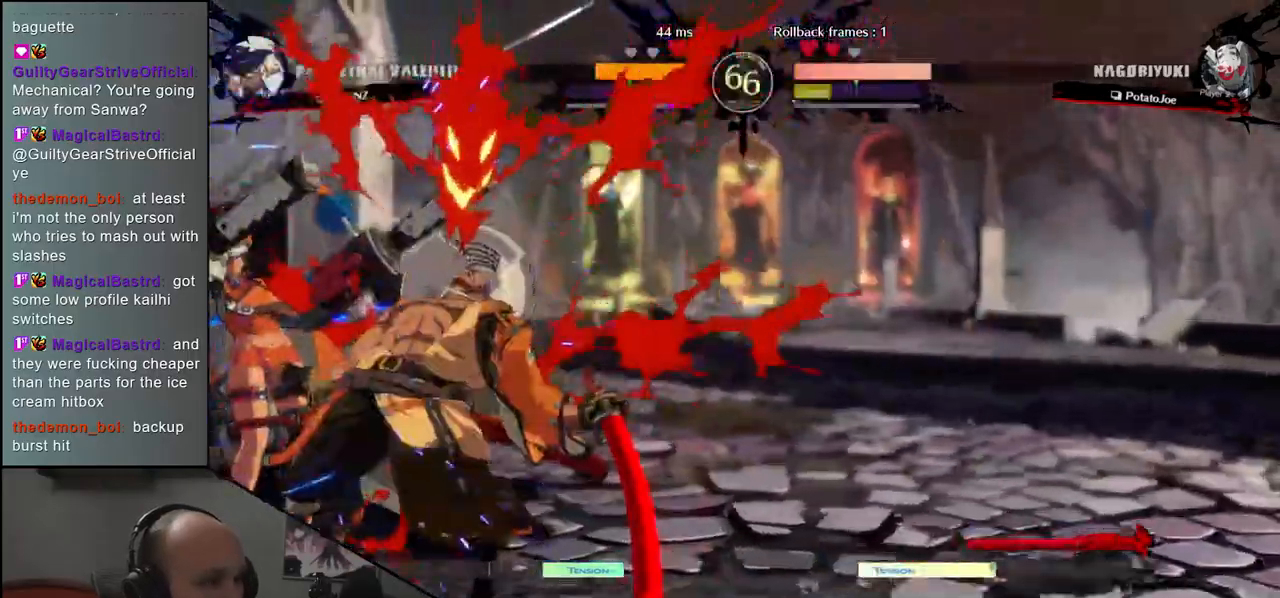
{"buttons": [], "left_stick": "right", "events": [[283, "left_stick", "right"]]}
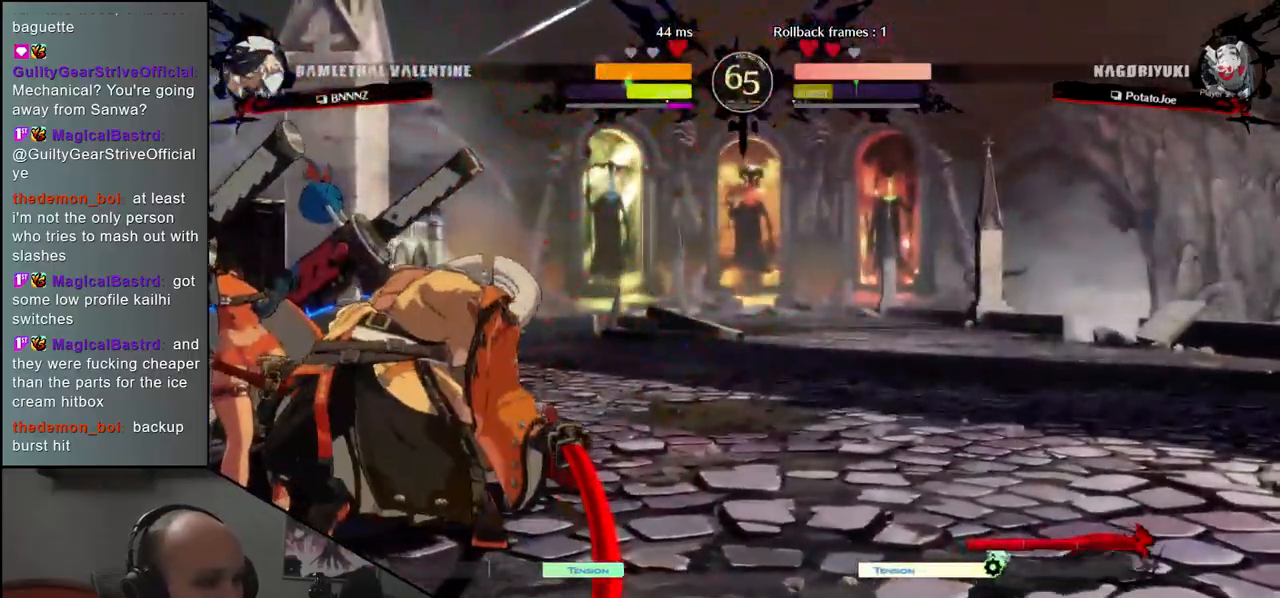
{"buttons": [], "left_stick": "right", "events": [[100, "R2", "down"], [100, "SQUARE", "down"], [133, "R1", "down"], [167, "R1", "up"], [167, "SQUARE", "up"], [183, "R2", "up"], [300, "R1", "down"], [300, "R2", "down"], [300, "SQUARE", "down"], [333, "R1", "up"], [333, "R2", "up"], [333, "SQUARE", "up"], [417, "R2", "down"], [417, "SQUARE", "down"], [433, "R1", "down"], [433, "TRIANGLE", "down"], [483, "R1", "up"], [500, "R2", "up"], [500, "SQUARE", "up"], [500, "TRIANGLE", "up"]]}
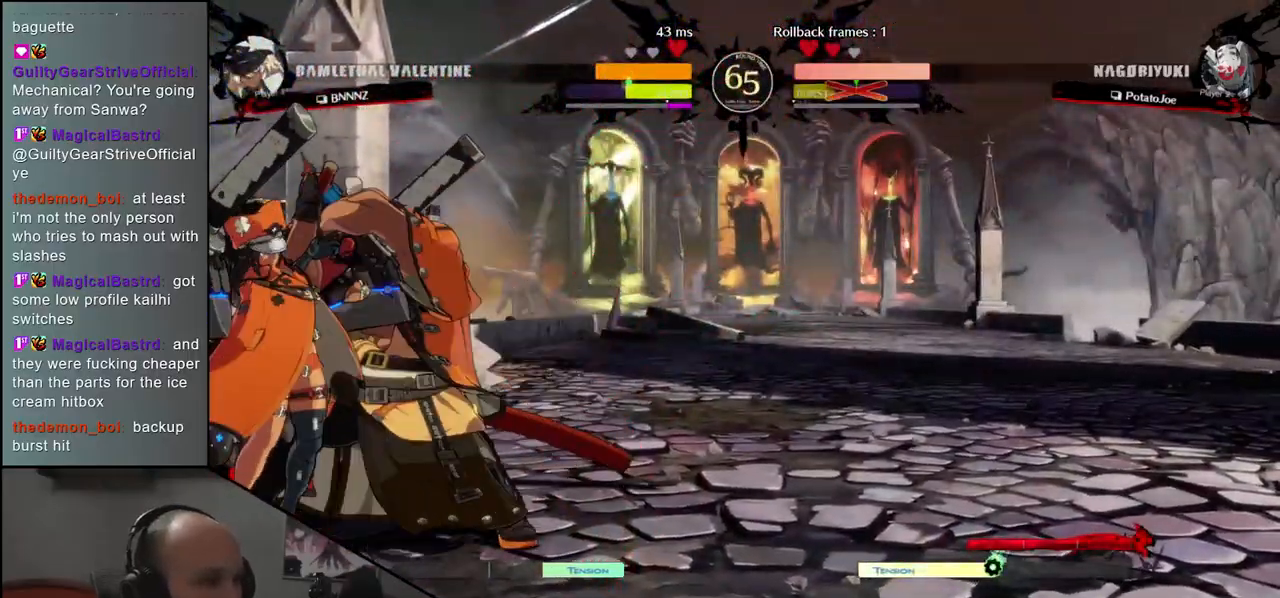
{"buttons": [], "left_stick": "right", "events": [[83, "R1", "down"], [83, "R2", "down"], [83, "SQUARE", "down"], [83, "TRIANGLE", "down"], [117, "R1", "up"], [150, "SQUARE", "up"], [150, "TRIANGLE", "up"], [167, "R2", "up"], [217, "R1", "down"], [217, "R2", "down"], [217, "SQUARE", "down"], [217, "TRIANGLE", "down"], [283, "R1", "up"], [283, "SQUARE", "up"], [283, "TRIANGLE", "up"], [300, "R2", "up"], [350, "R2", "down"], [383, "R1", "down"], [383, "SQUARE", "down"], [383, "TRIANGLE", "down"], [450, "R1", "up"], [450, "R2", "up"], [450, "SQUARE", "up"], [450, "TRIANGLE", "up"]]}
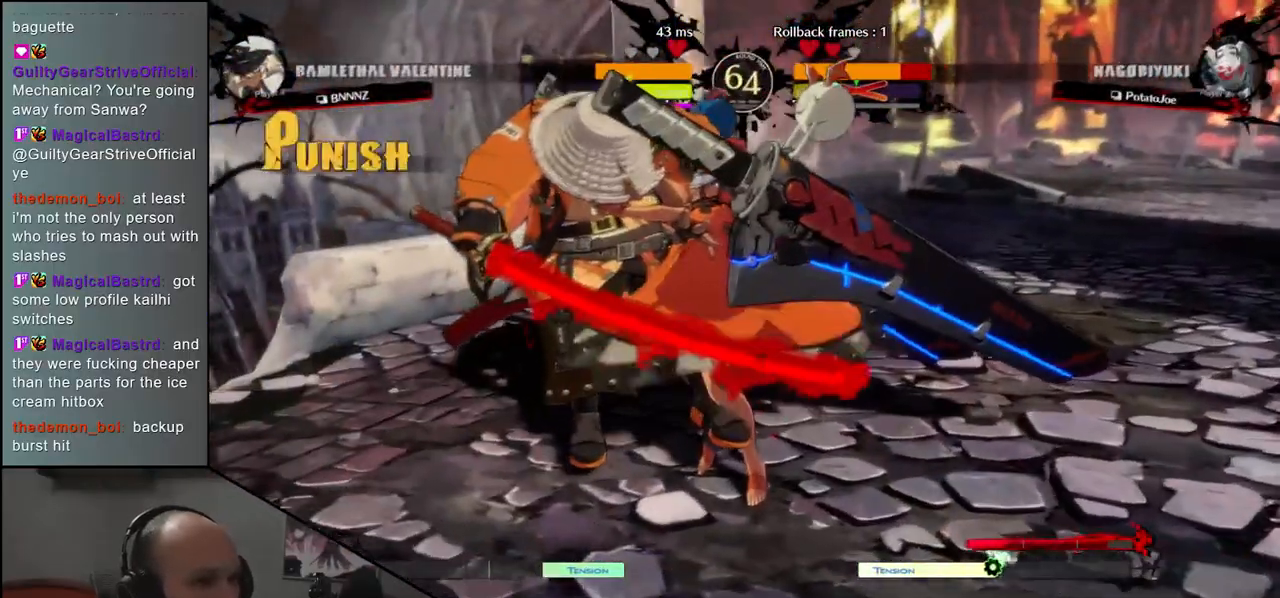
{"buttons": [], "left_stick": "left", "events": [[33, "R2", "down"], [50, "R1", "down"], [50, "SQUARE", "down"], [50, "TRIANGLE", "down"], [150, "R1", "up"], [150, "R2", "up"], [150, "SQUARE", "up"], [150, "TRIANGLE", "up"], [250, "left_stick", "left"]]}
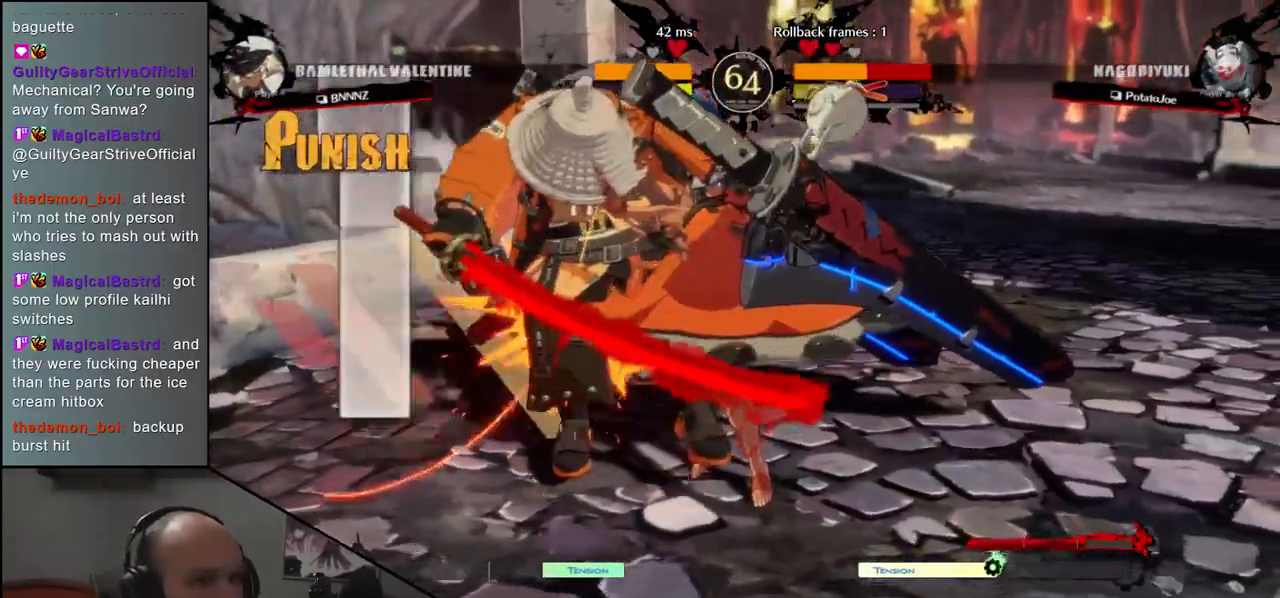
{"buttons": [], "left_stick": "left", "events": []}
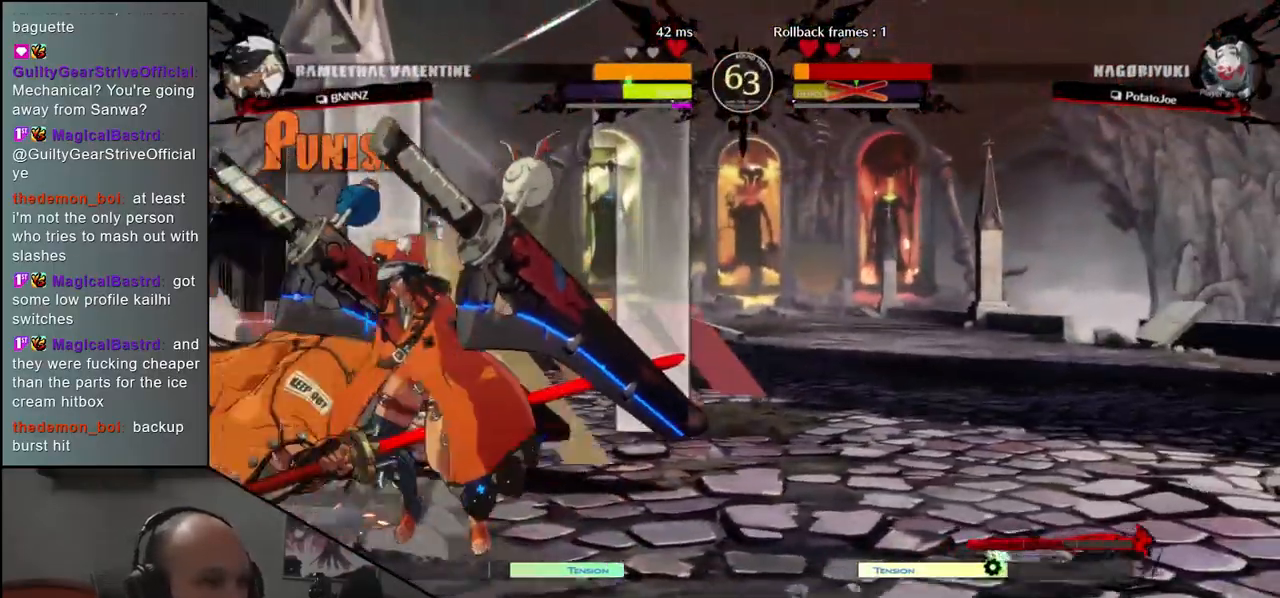
{"buttons": [], "left_stick": "down-left", "events": [[350, "left_stick", "down-left"]]}
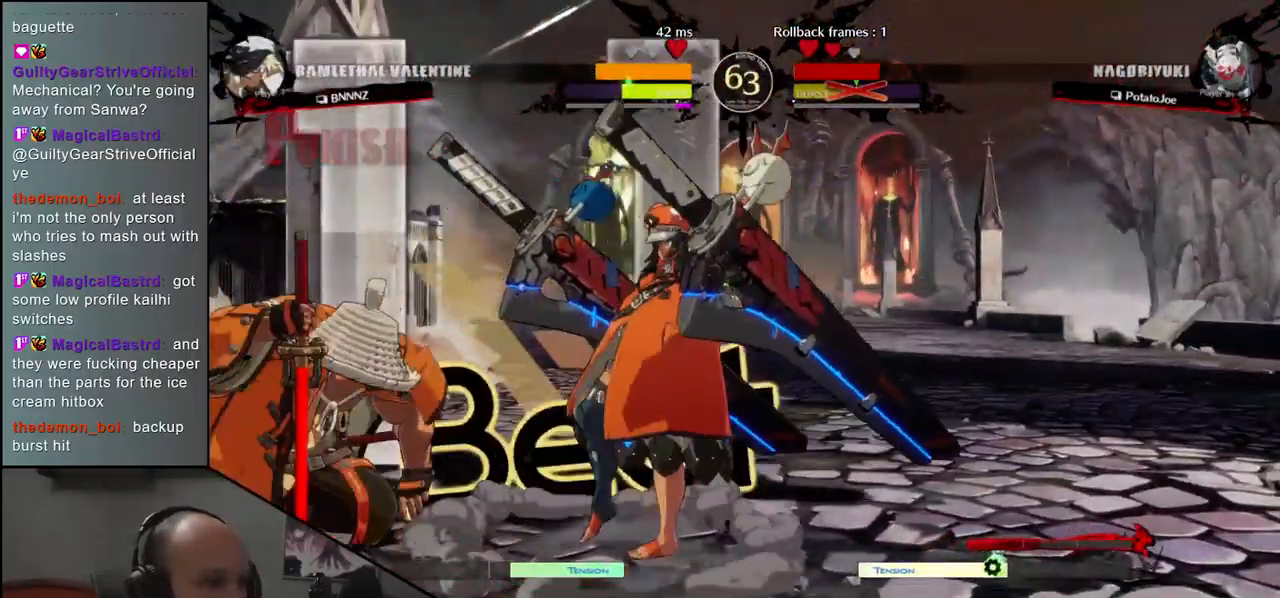
{"buttons": [], "left_stick": "down-left", "events": []}
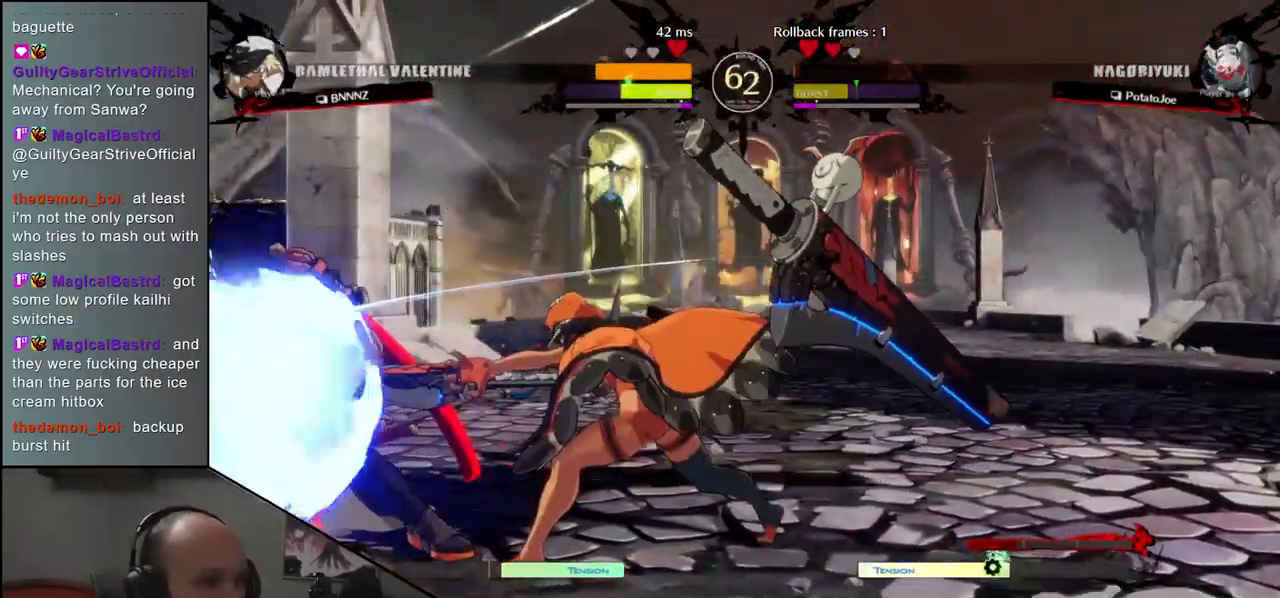
{"buttons": [], "left_stick": "center", "events": [[133, "R1", "down"], [133, "R2", "down"], [133, "SQUARE", "down"], [133, "TRIANGLE", "down"], [283, "R1", "up"], [283, "SQUARE", "up"], [283, "TRIANGLE", "up"], [300, "R2", "up"], [417, "left_stick", "center"]]}
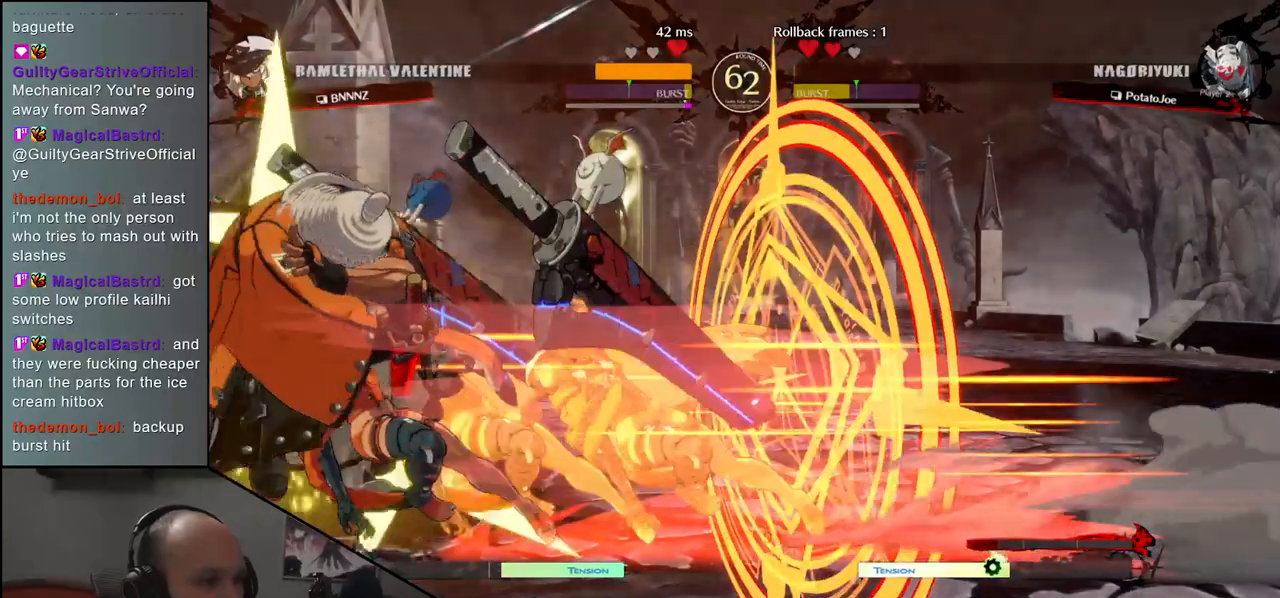
{"buttons": ["TRIANGLE"], "left_stick": "center", "events": [[83, "TRIANGLE", "down"], [183, "TRIANGLE", "up"], [283, "TRIANGLE", "down"], [350, "TRIANGLE", "up"], [467, "TRIANGLE", "down"]]}
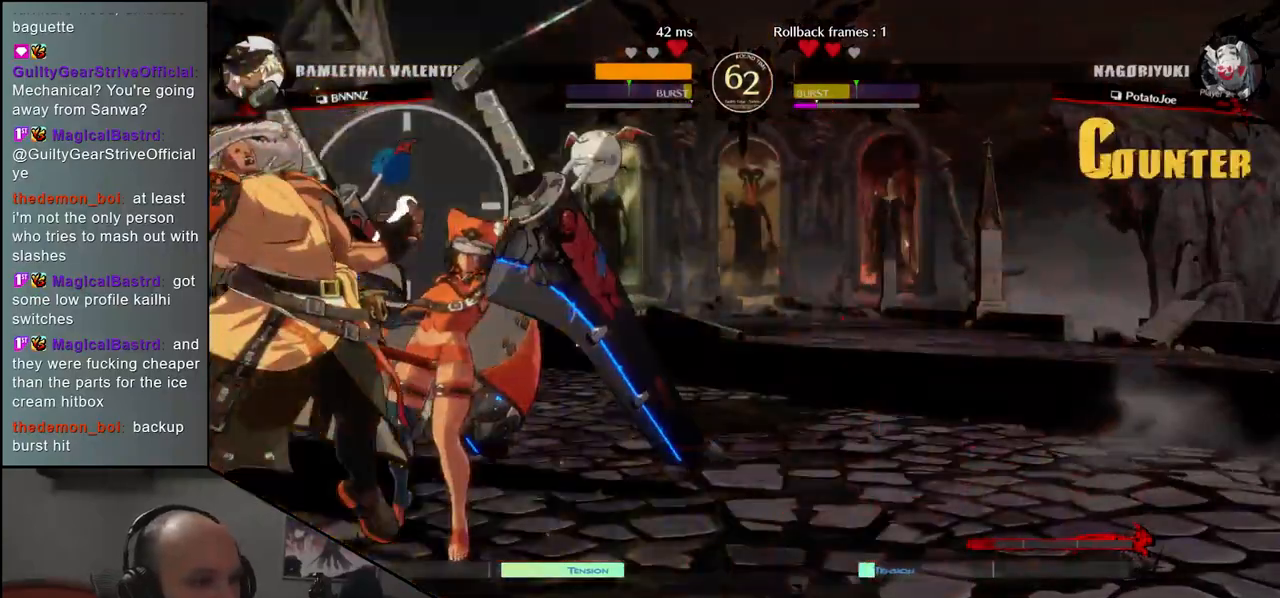
{"buttons": ["TRIANGLE"], "left_stick": "center", "events": [[33, "TRIANGLE", "up"], [133, "TRIANGLE", "down"], [183, "TRIANGLE", "up"], [317, "TRIANGLE", "down"], [383, "TRIANGLE", "up"], [467, "TRIANGLE", "down"]]}
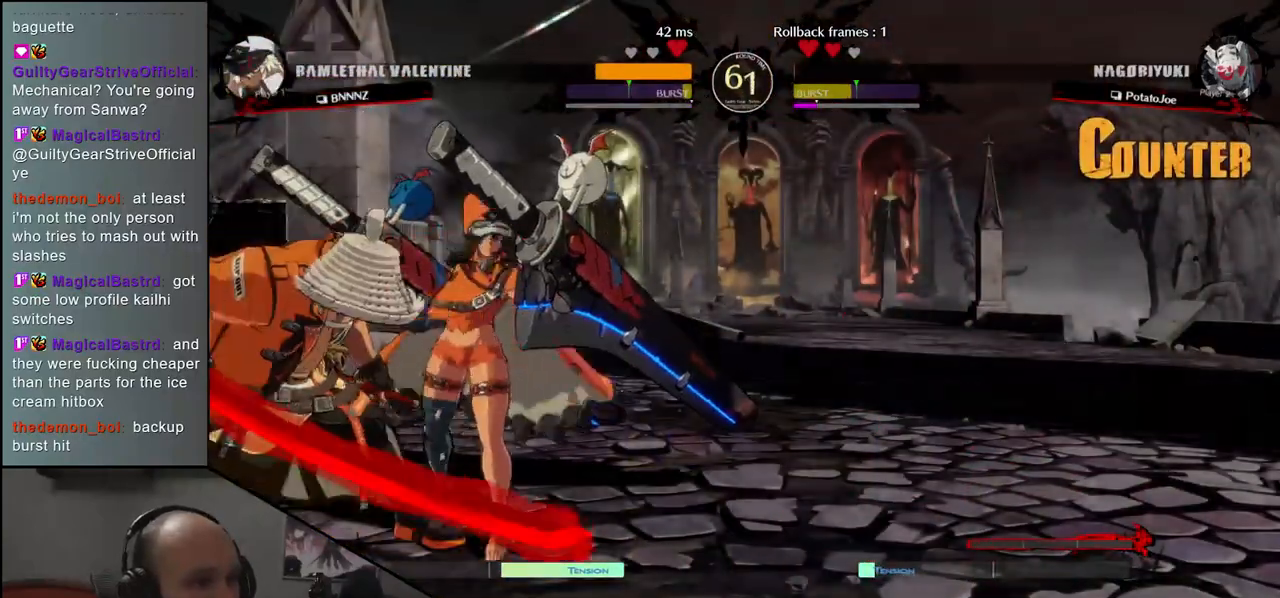
{"buttons": ["TRIANGLE"], "left_stick": "center", "events": [[50, "TRIANGLE", "up"], [133, "TRIANGLE", "down"], [200, "TRIANGLE", "up"], [300, "TRIANGLE", "down"], [383, "TRIANGLE", "up"], [483, "TRIANGLE", "down"]]}
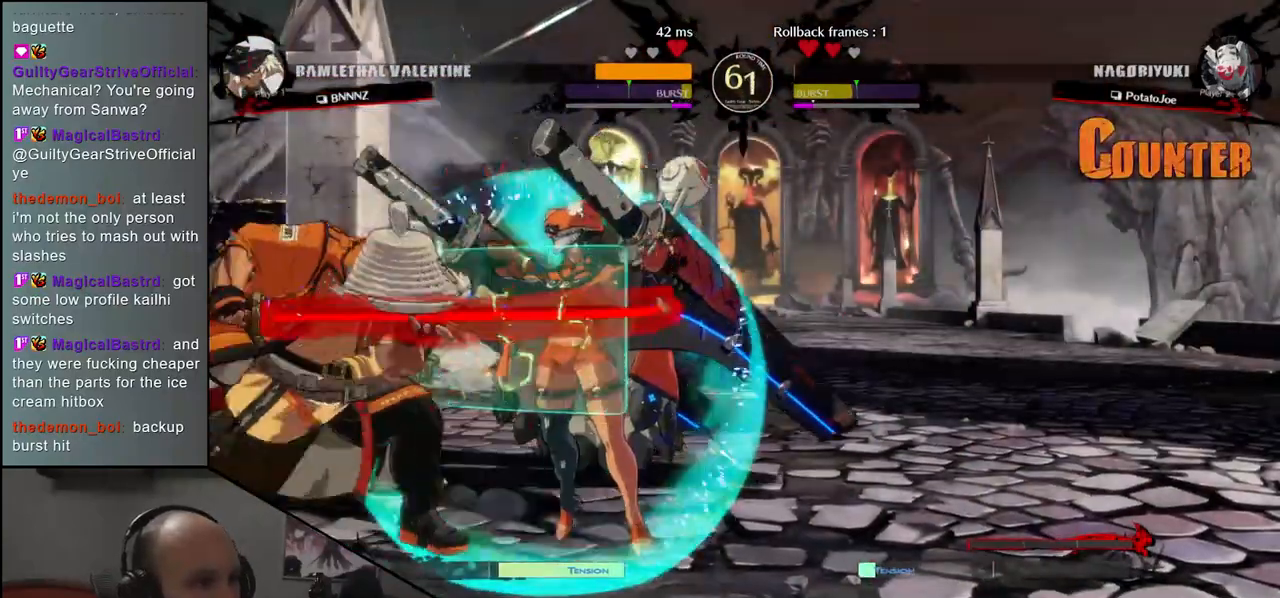
{"buttons": [], "left_stick": "center", "events": [[67, "TRIANGLE", "up"], [167, "TRIANGLE", "down"], [250, "TRIANGLE", "up"]]}
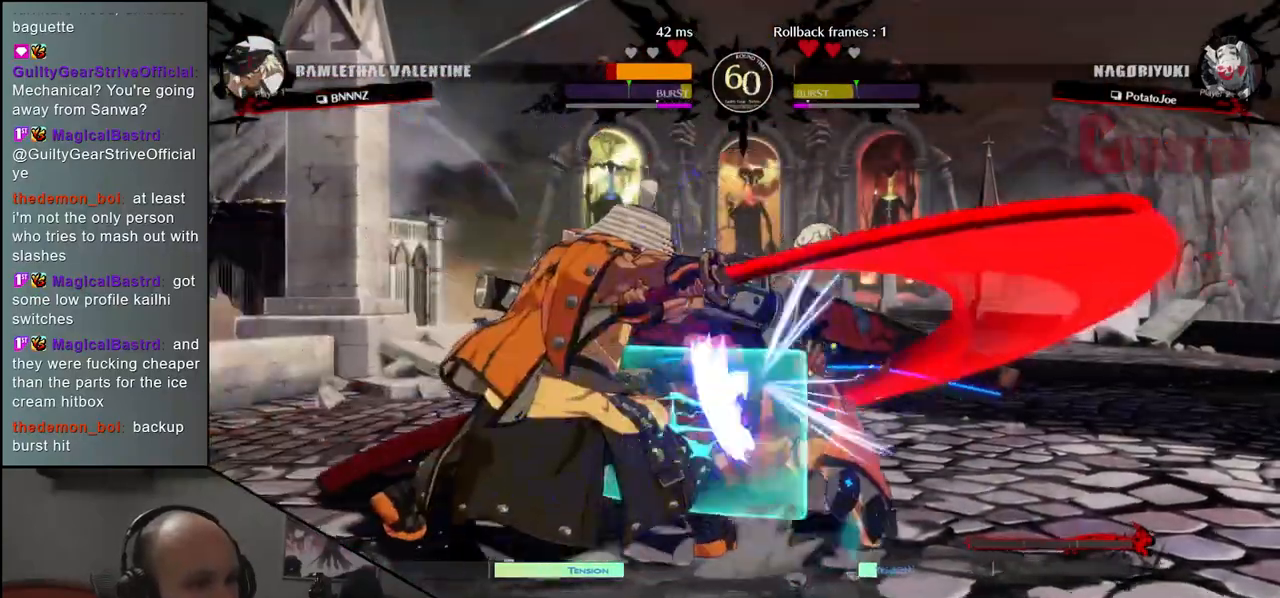
{"buttons": [], "left_stick": "center", "events": [[267, "R1", "down"], [333, "R1", "up"], [417, "R1", "down"], [467, "R1", "up"]]}
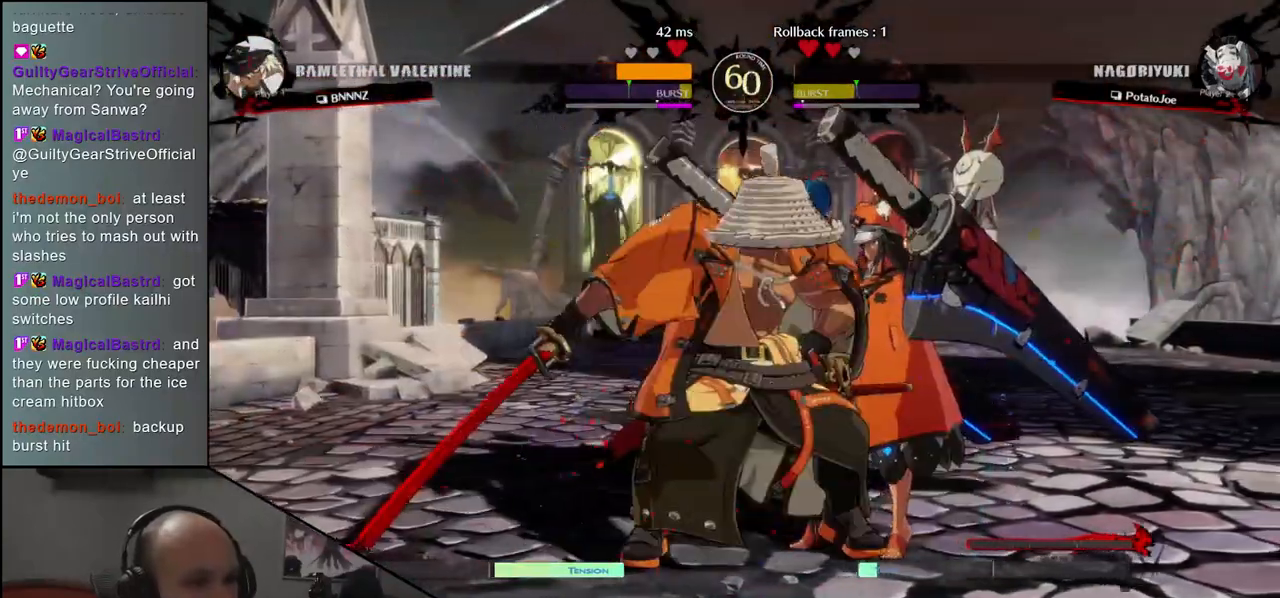
{"buttons": [], "left_stick": "center", "events": [[50, "R1", "down"], [117, "R1", "up"], [167, "R1", "down"], [250, "R1", "up"]]}
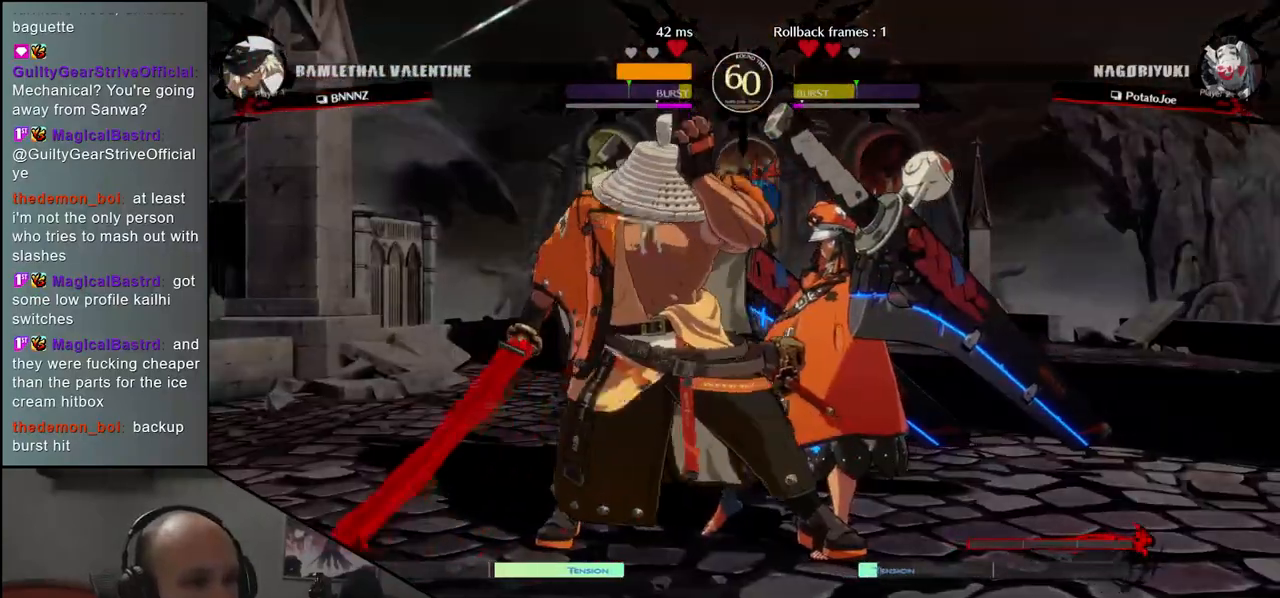
{"buttons": [], "left_stick": "center", "events": [[33, "R1", "down"], [83, "R1", "up"], [183, "R1", "down"], [217, "R1", "up"], [283, "R1", "down"], [333, "R1", "up"], [417, "R1", "down"], [433, "R1", "up"]]}
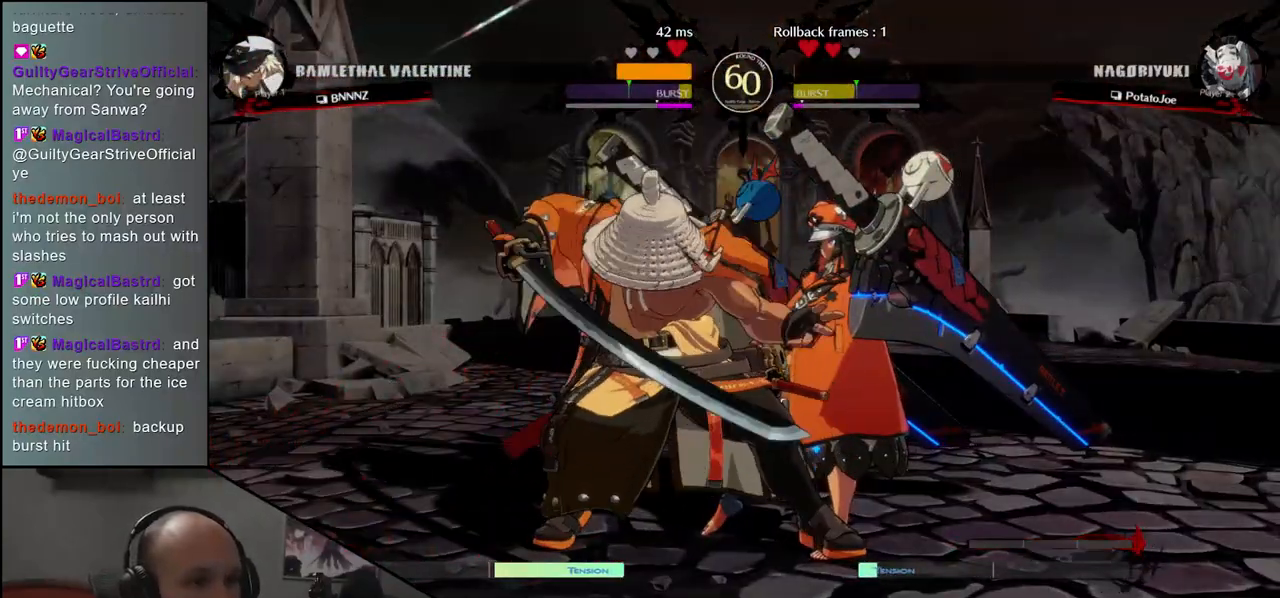
{"buttons": ["R1"], "left_stick": "center", "events": [[33, "R1", "down"], [50, "R1", "up"], [133, "R1", "down"], [167, "R1", "up"], [250, "R1", "down"], [283, "R1", "up"], [350, "R1", "down"], [417, "R1", "up"], [500, "R1", "down"]]}
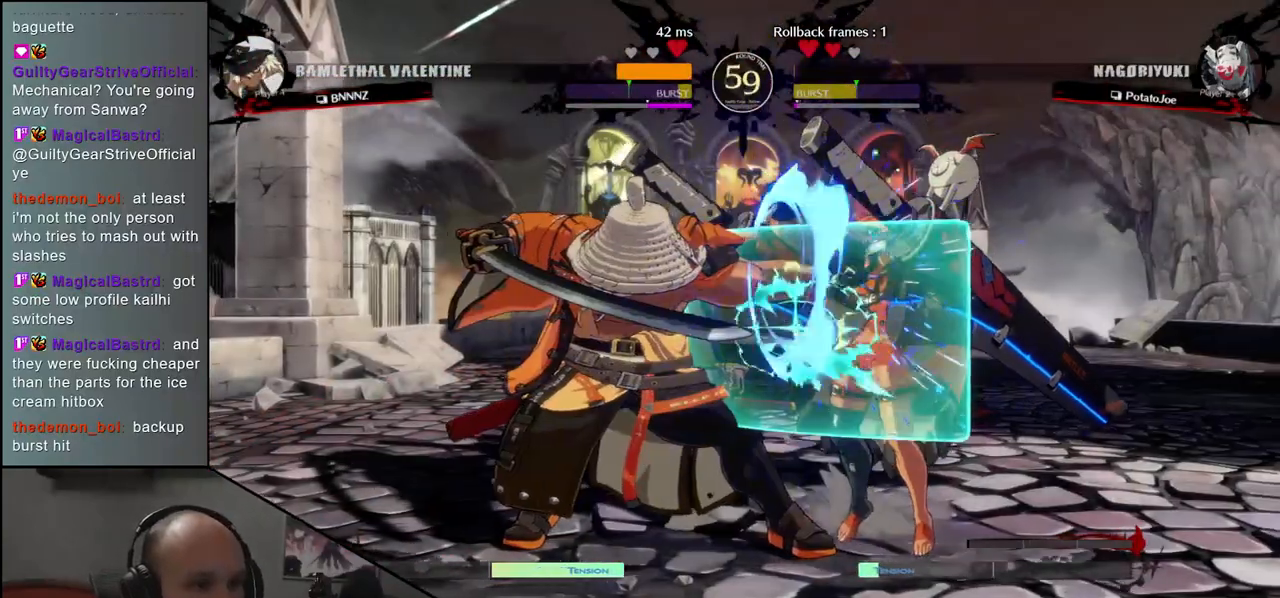
{"buttons": [], "left_stick": "left", "events": [[67, "R1", "up"], [167, "R1", "down"], [200, "R1", "up"], [300, "left_stick", "left"]]}
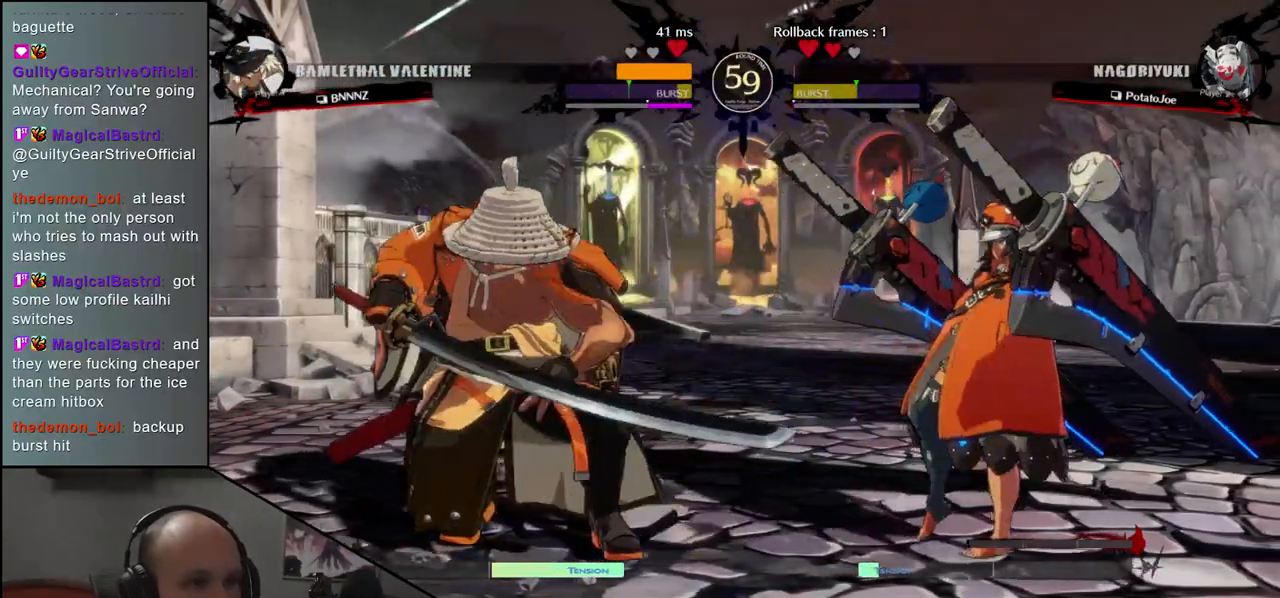
{"buttons": [], "left_stick": "left", "events": [[117, "R2", "down"], [250, "R2", "up"]]}
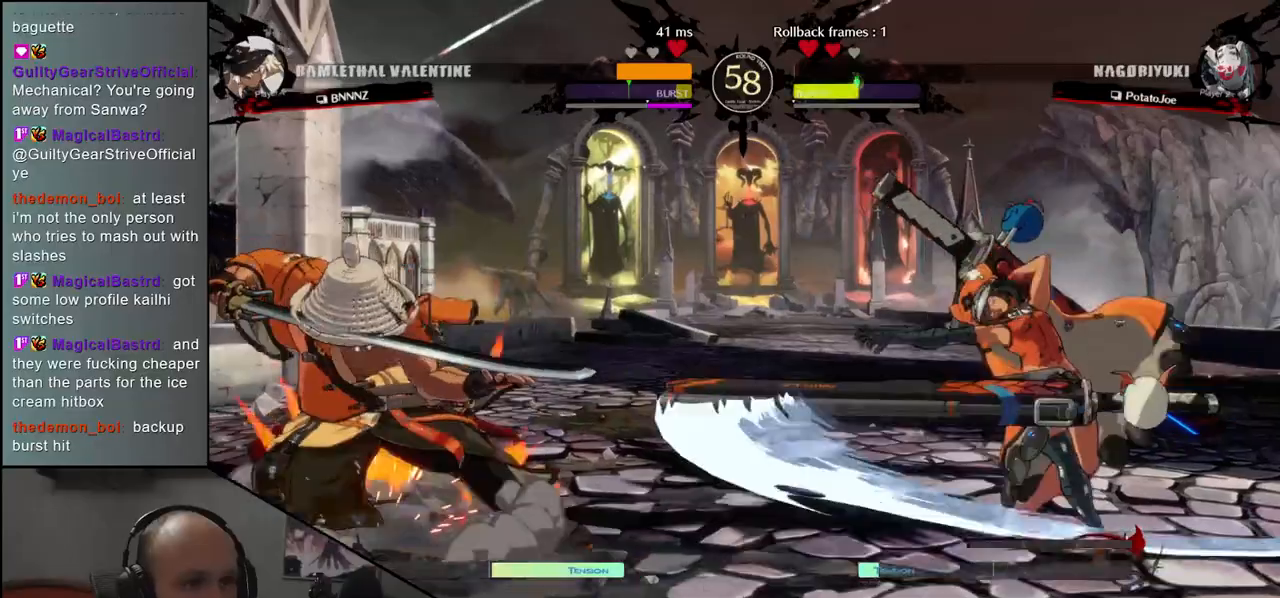
{"buttons": [], "left_stick": "left", "events": [[283, "left_stick", "down"], [350, "left_stick", "right"], [383, "TRIANGLE", "down"], [467, "left_stick", "left"], [500, "TRIANGLE", "up"]]}
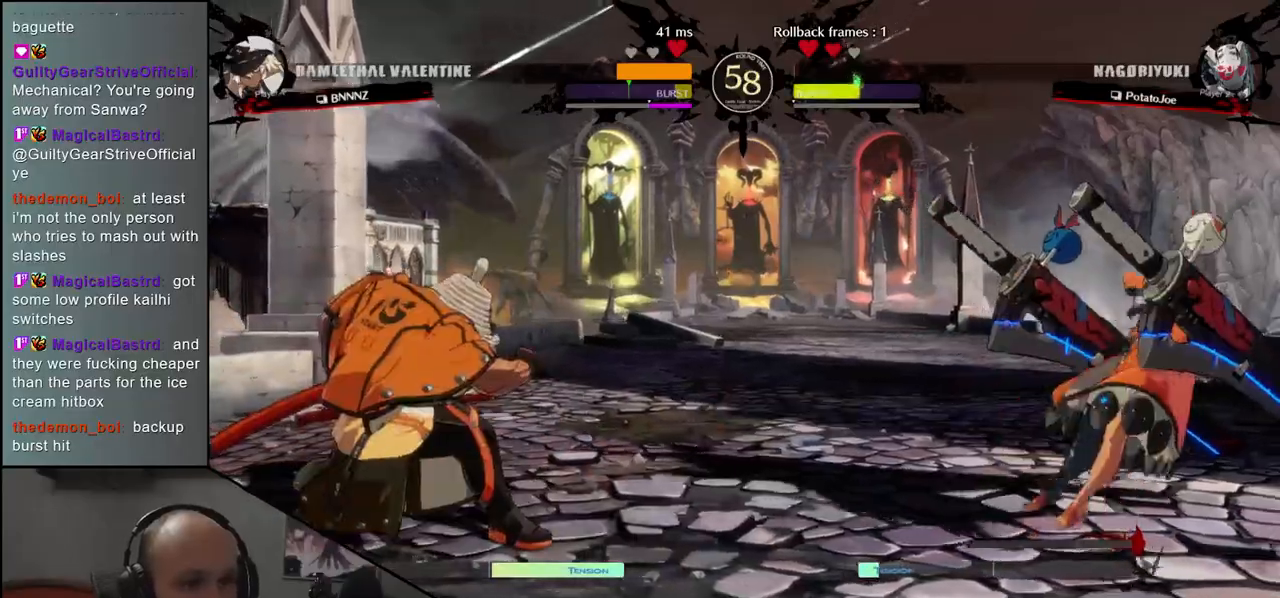
{"buttons": ["SQUARE"], "left_stick": "center", "events": [[50, "left_stick", "down-right"], [100, "left_stick", "right"], [133, "L2", "down"], [217, "L2", "up"], [367, "left_stick", "left"], [417, "SQUARE", "down"], [467, "left_stick", "center"]]}
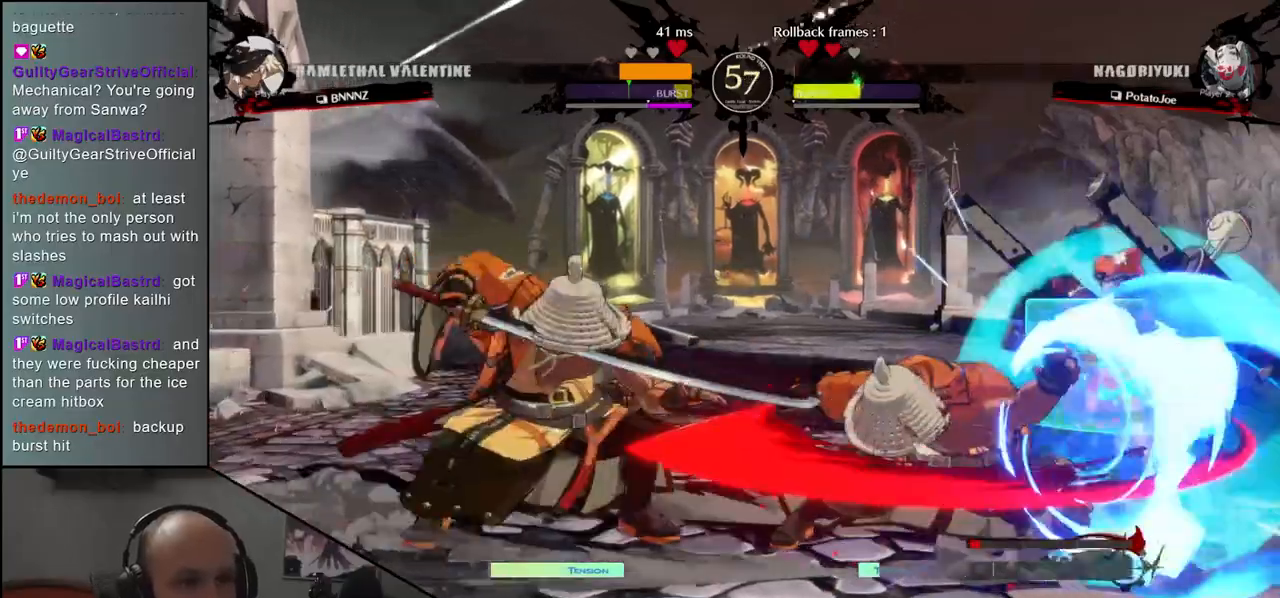
{"buttons": [], "left_stick": "center", "events": [[50, "SQUARE", "up"]]}
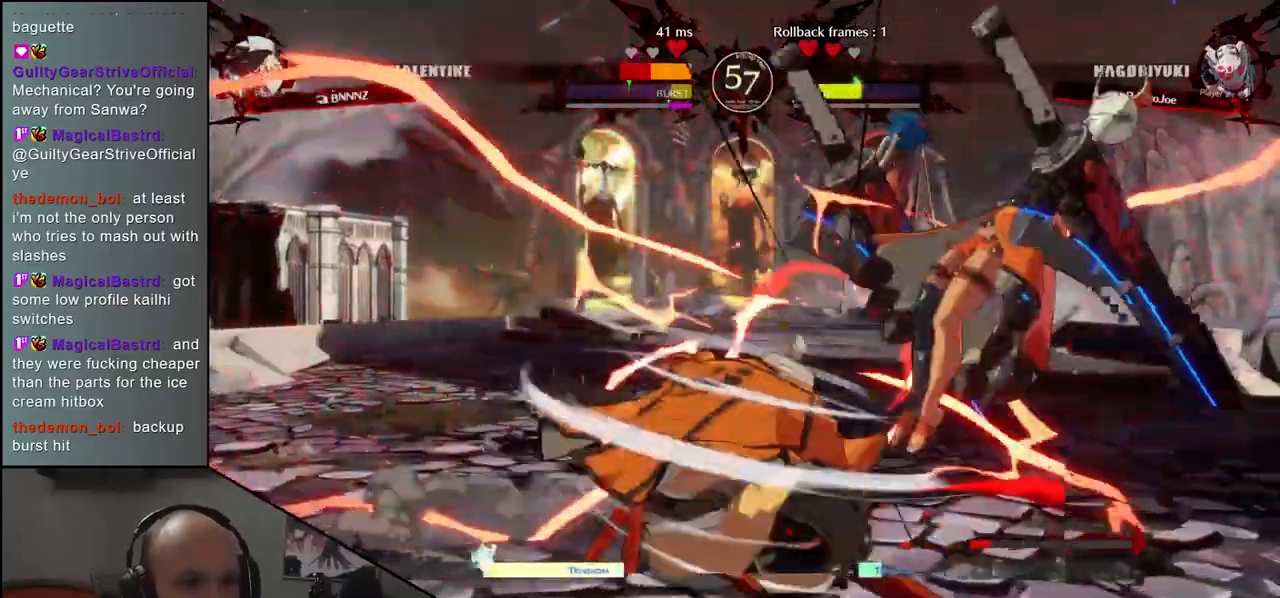
{"buttons": [], "left_stick": "center", "events": []}
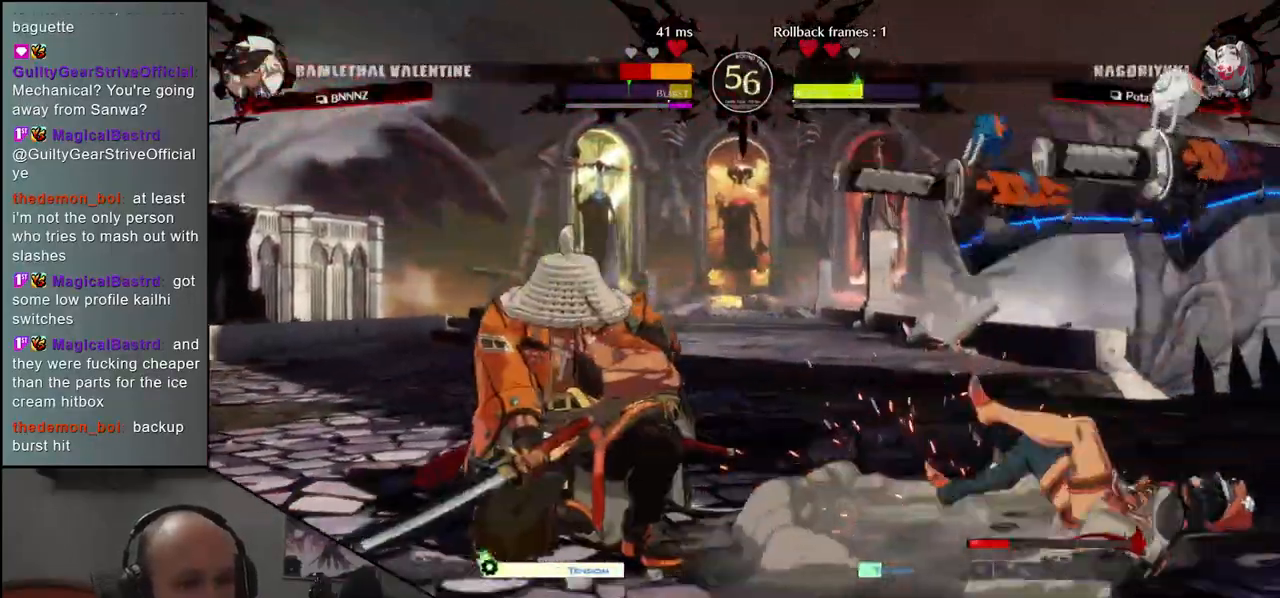
{"buttons": ["L2"], "left_stick": "right", "events": [[150, "left_stick", "left"], [367, "left_stick", "down"], [417, "left_stick", "right"], [467, "L2", "down"]]}